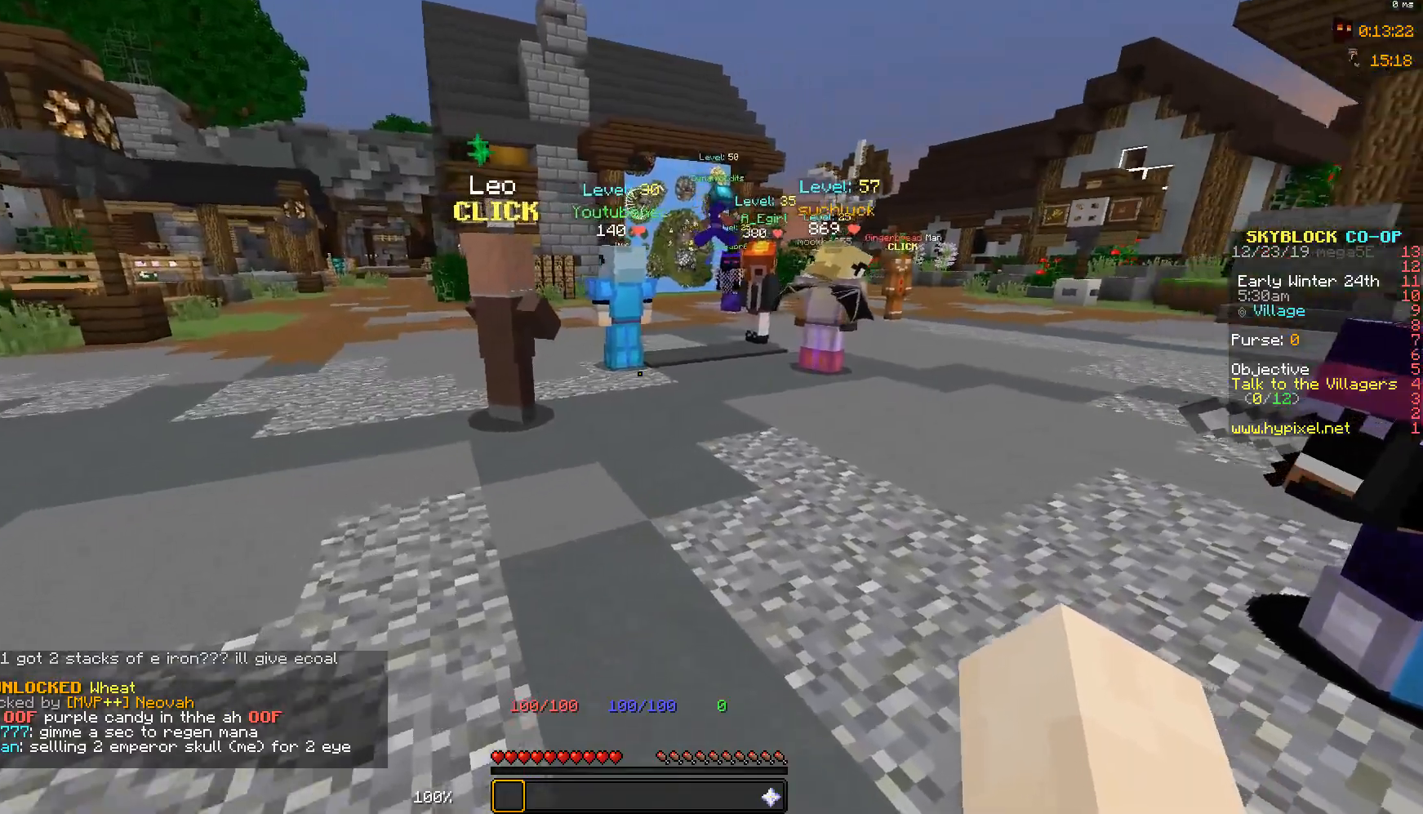
Gameplay with keyboard and mouse; each line is a JSON object with the keys and mouse buttons held at the frame after it. "events" lists presses ("down") and releases ("up") of "a", "d", "s", "space", "w", "mouse_left" and "mouse_right" between this image and that frame as [ms after this image, input, new state], when the widget could be followed in between. "mouse_left", "mouse_right" = the "left", "right" buttons of the "mouse" list. No other keys are recorded. Fast repeated clicks can show as one long hold. Mouse movement is not recorded.
{"keys": ["w"], "mouse": [], "events": []}
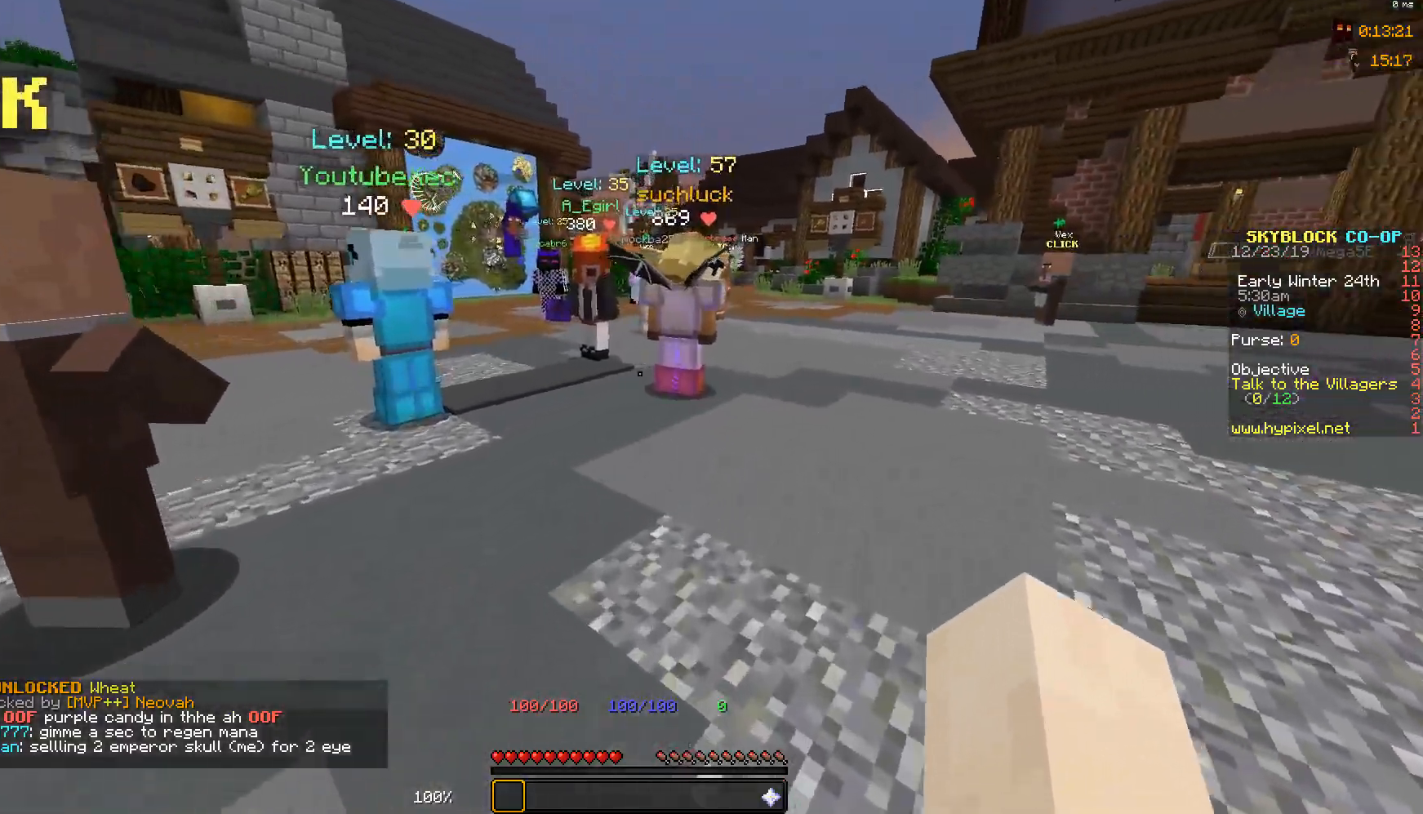
{"keys": ["d", "w"], "mouse": [], "events": [[150, "d", "down"]]}
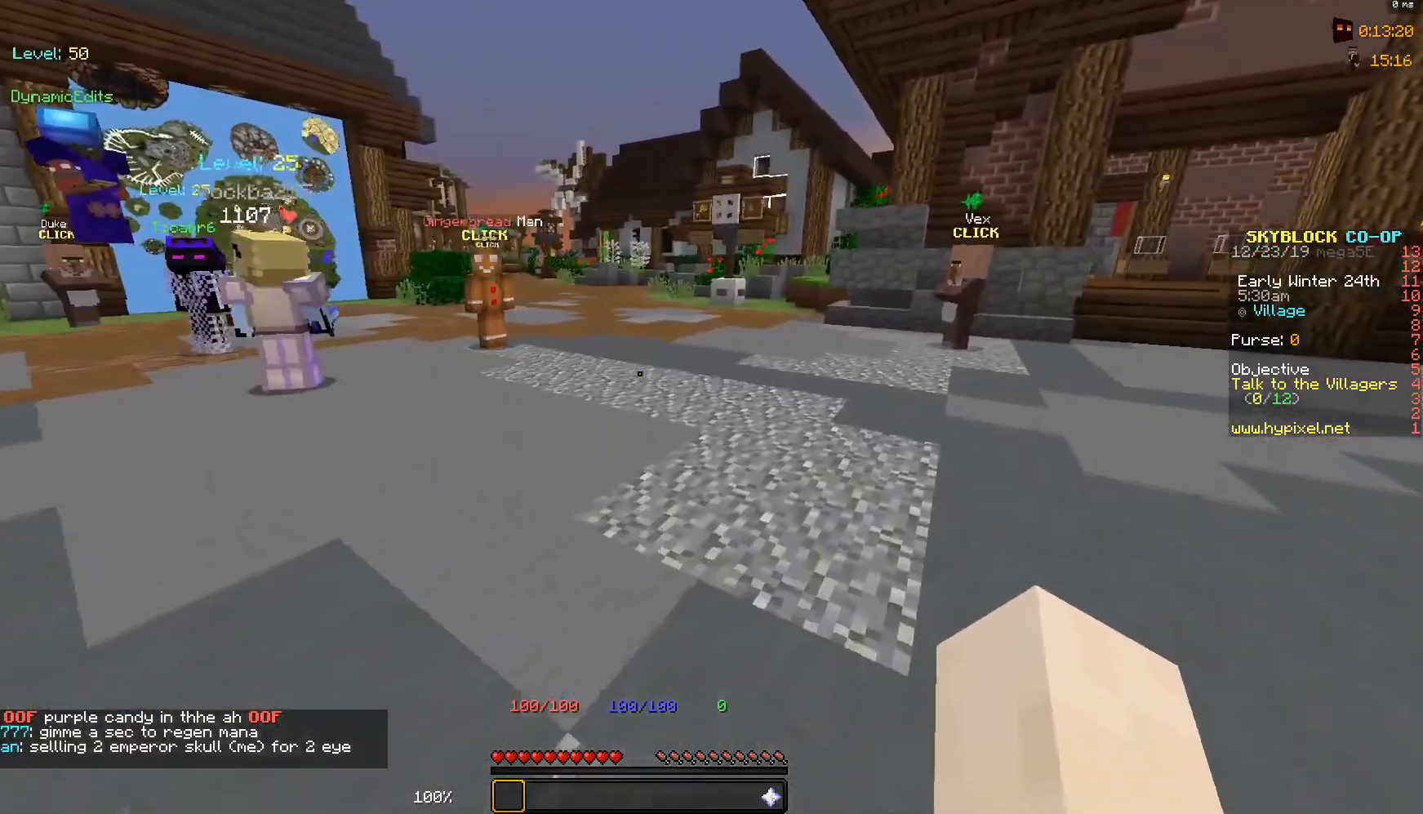
{"keys": ["d", "w"], "mouse": [], "events": []}
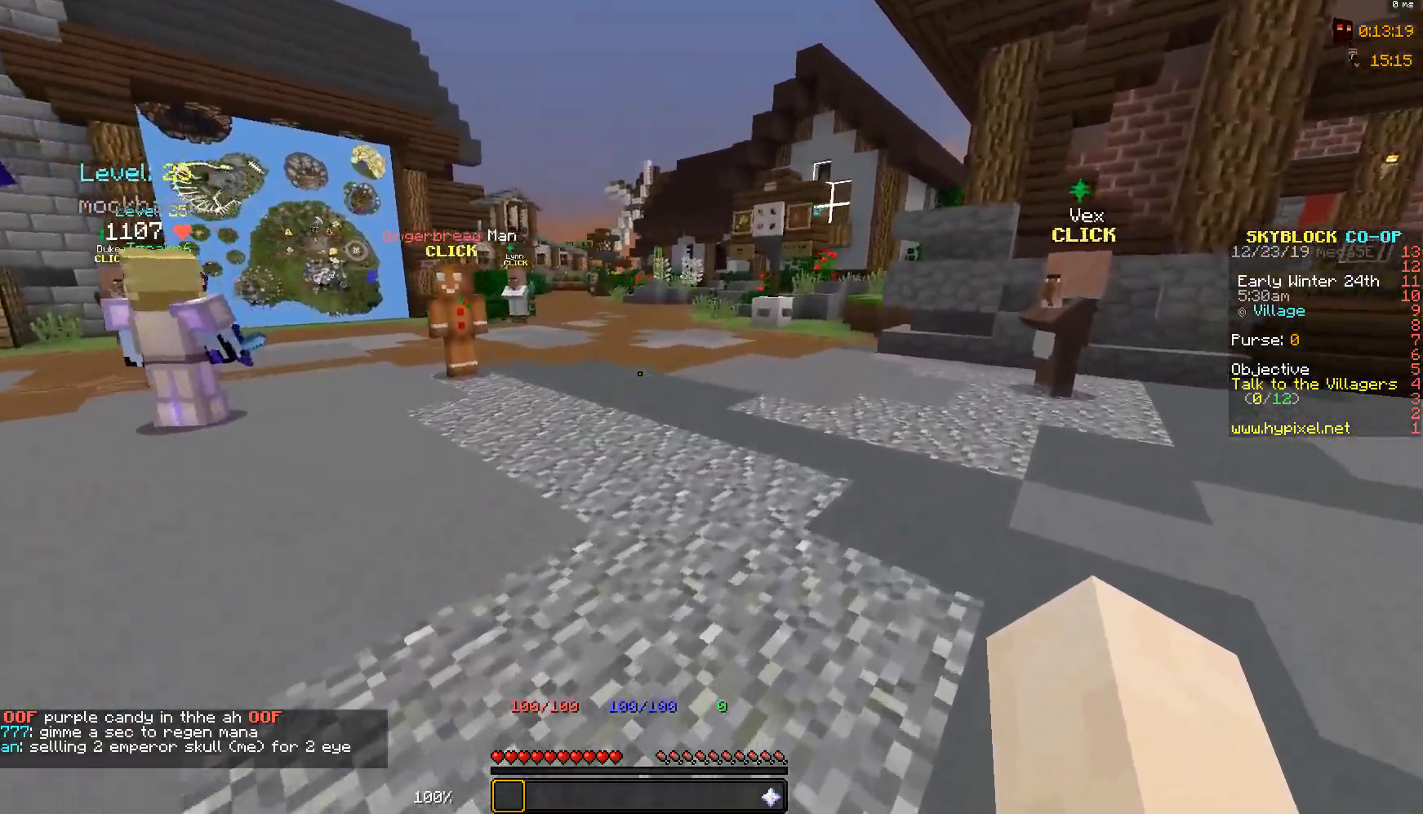
{"keys": ["d", "w"], "mouse": [], "events": []}
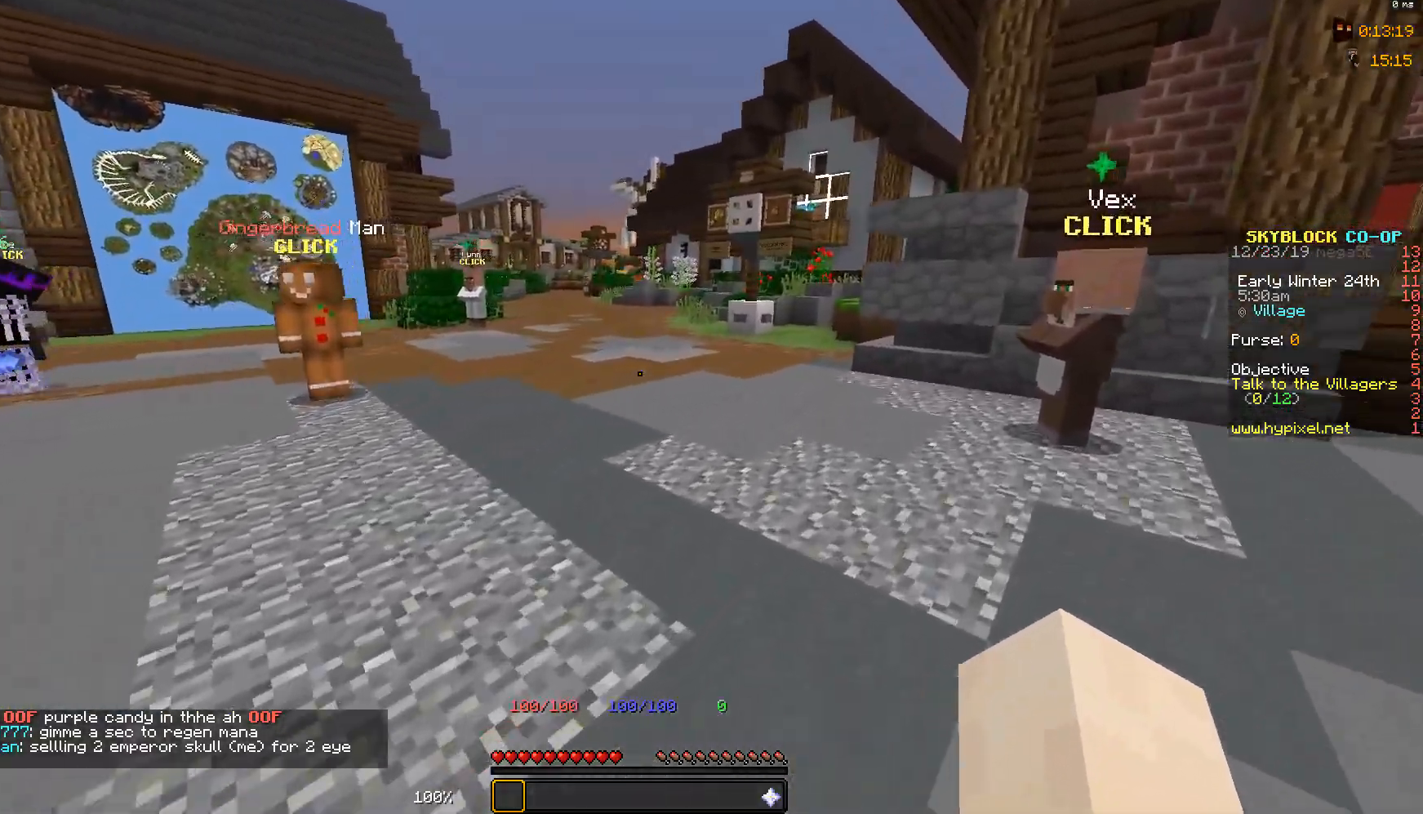
{"keys": ["w"], "mouse": [], "events": [[50, "d", "up"]]}
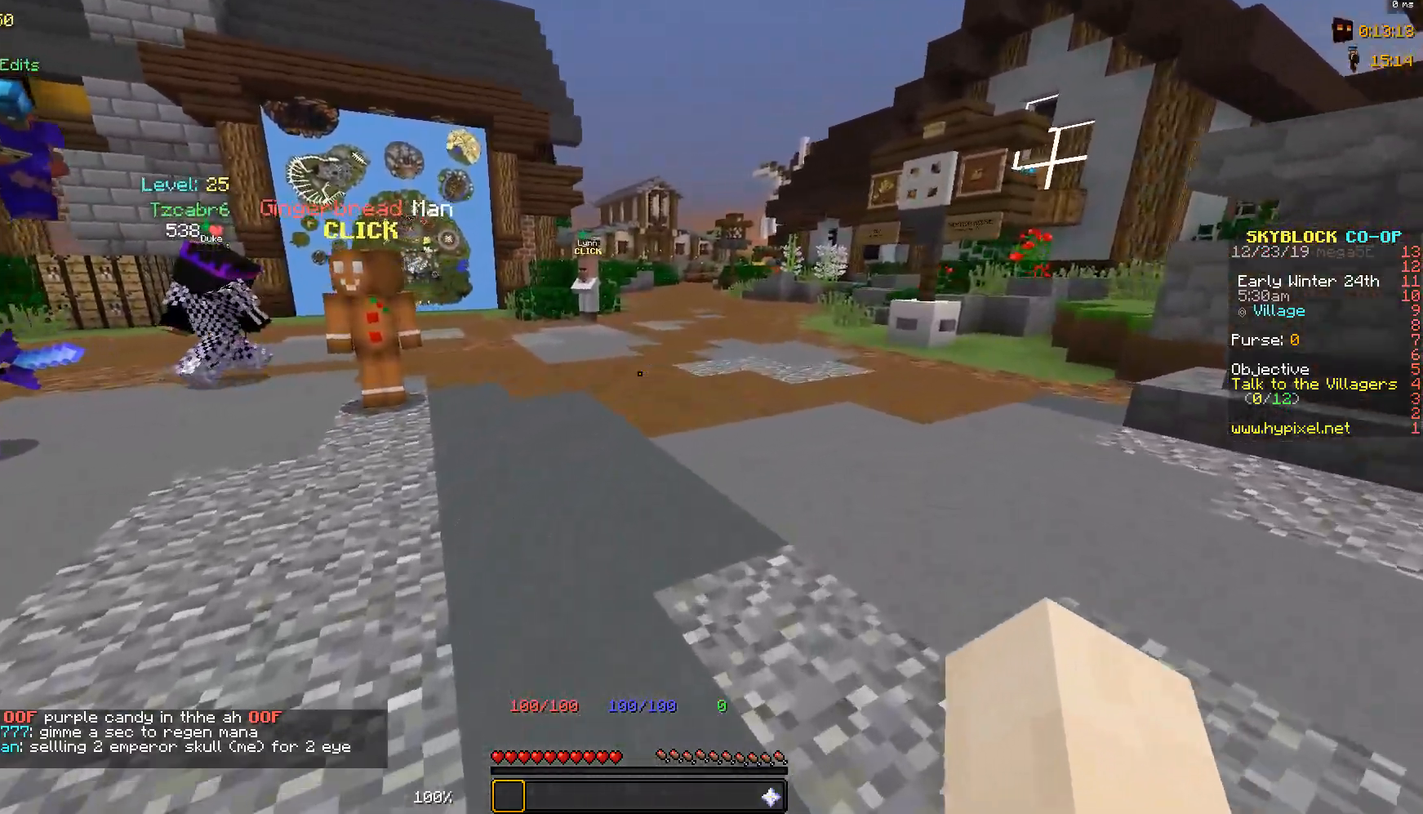
{"keys": ["w"], "mouse": [], "events": []}
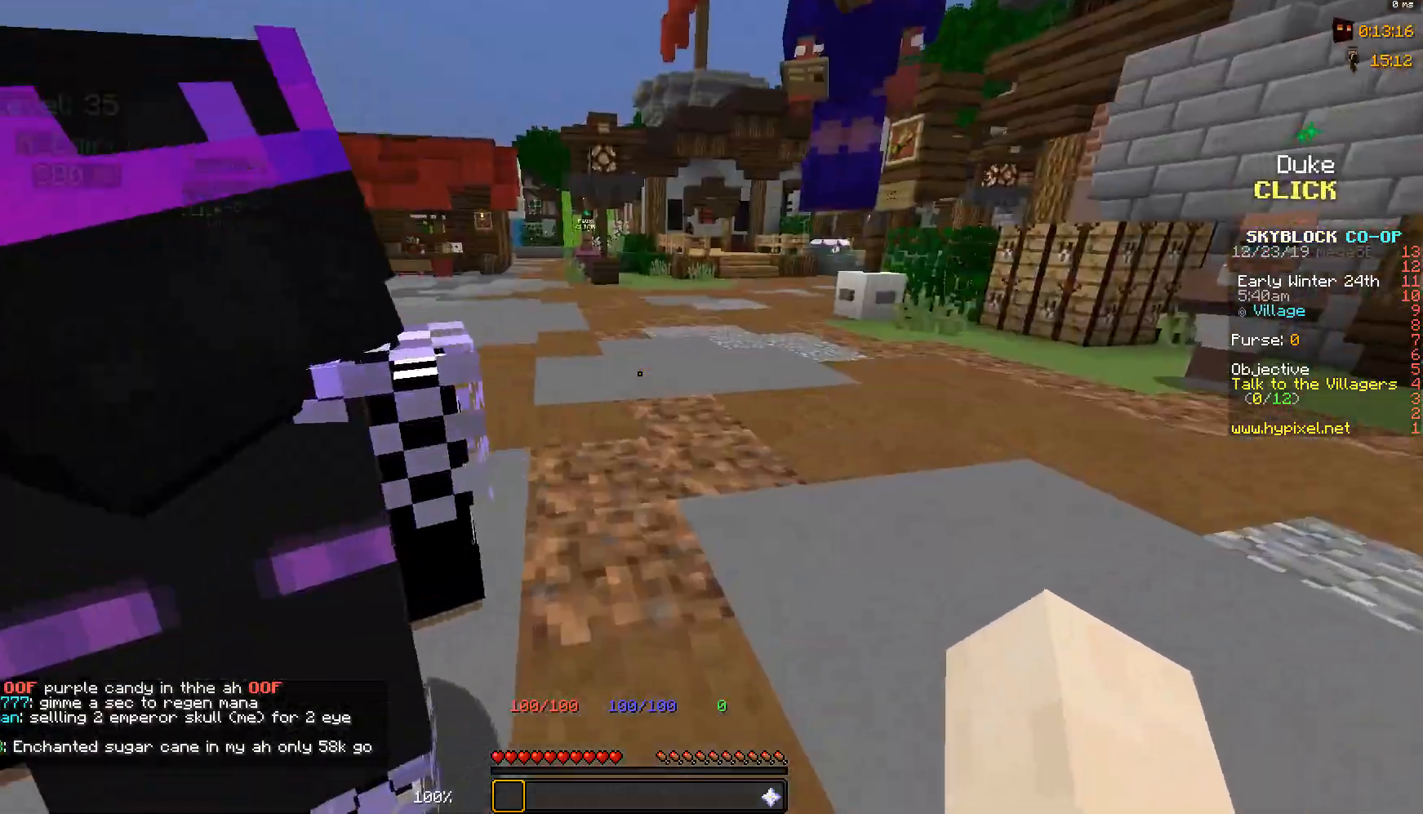
{"keys": ["w"], "mouse": [], "events": []}
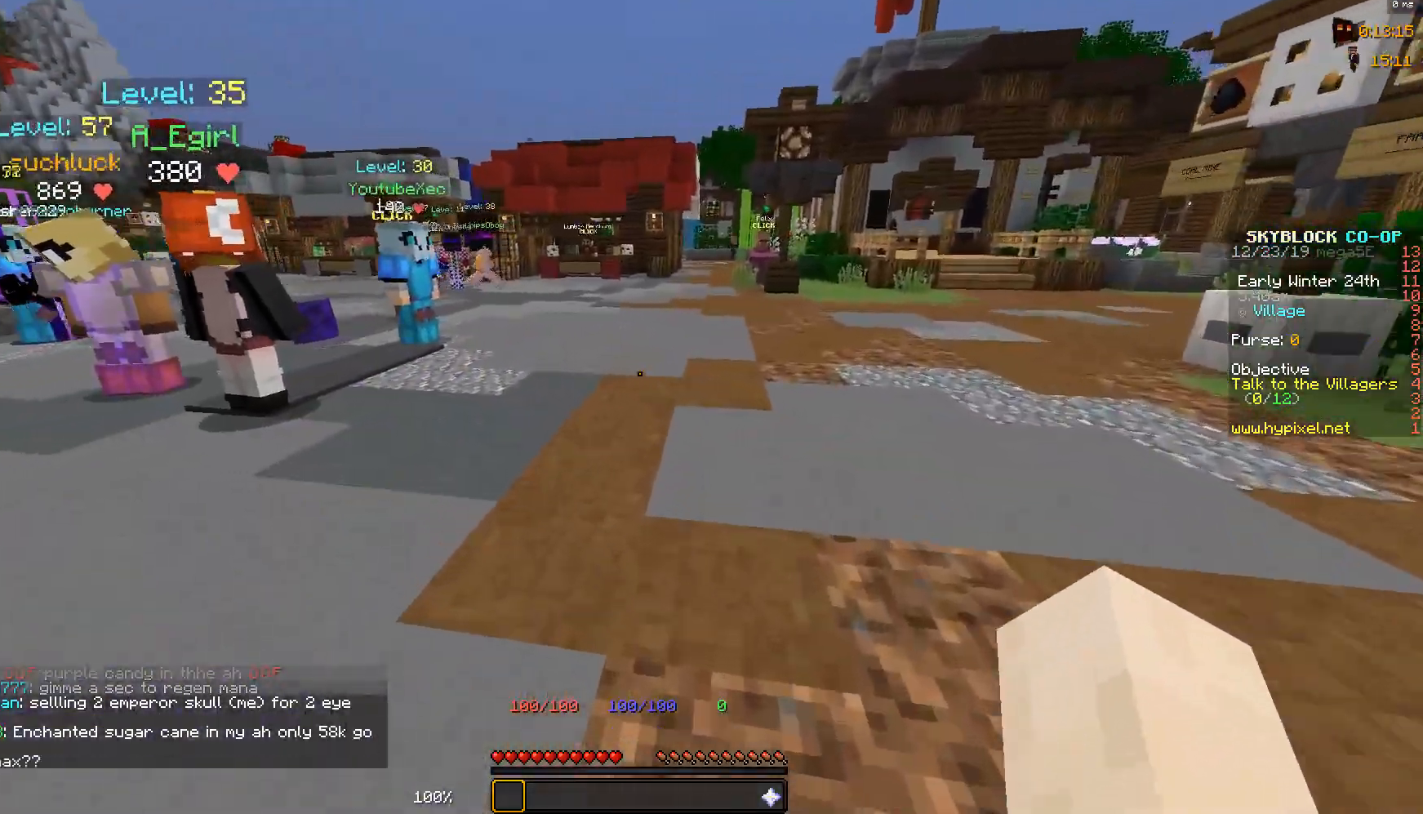
{"keys": ["space", "w"], "mouse": [], "events": [[150, "space", "down"]]}
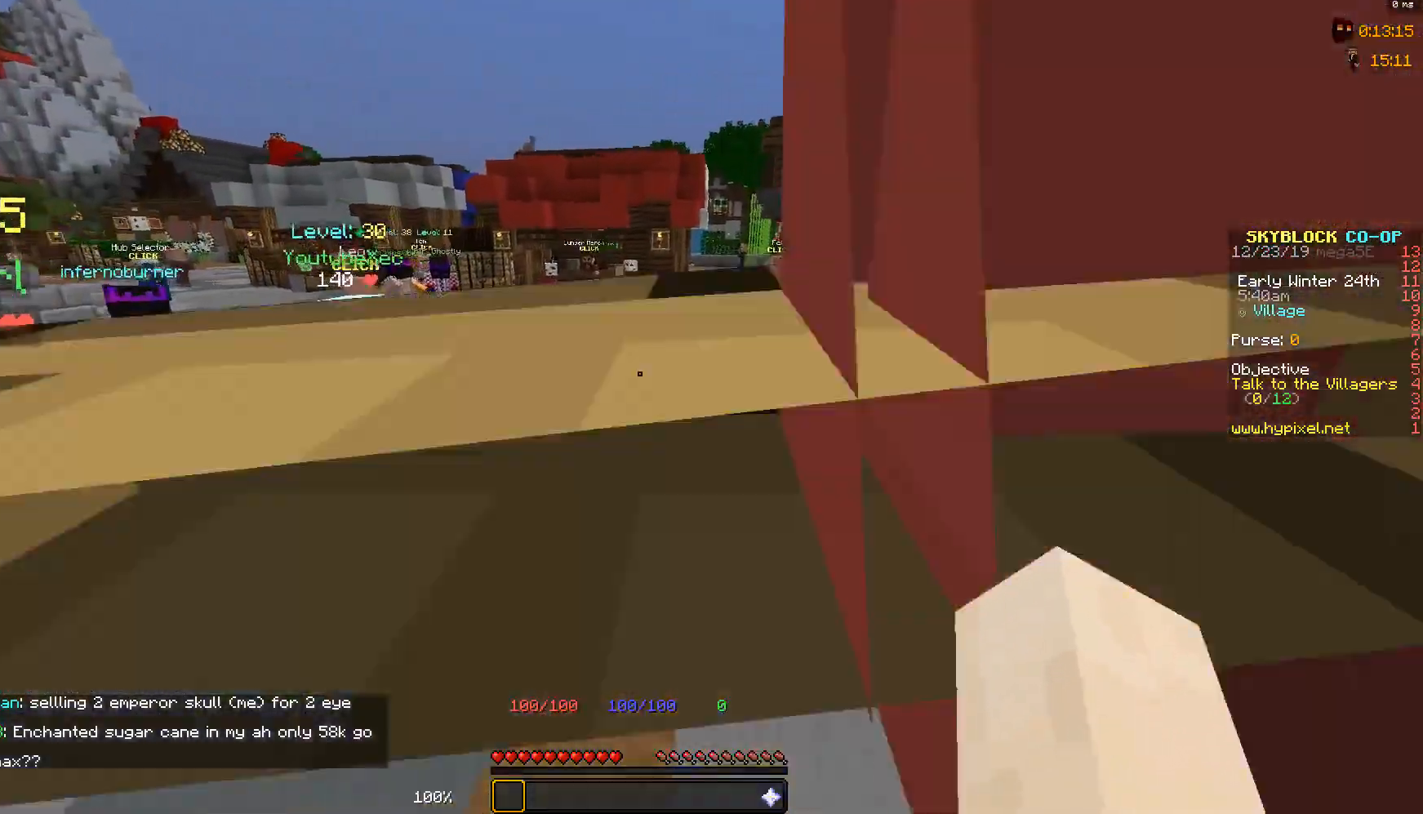
{"keys": ["w"], "mouse": [], "events": [[183, "space", "up"]]}
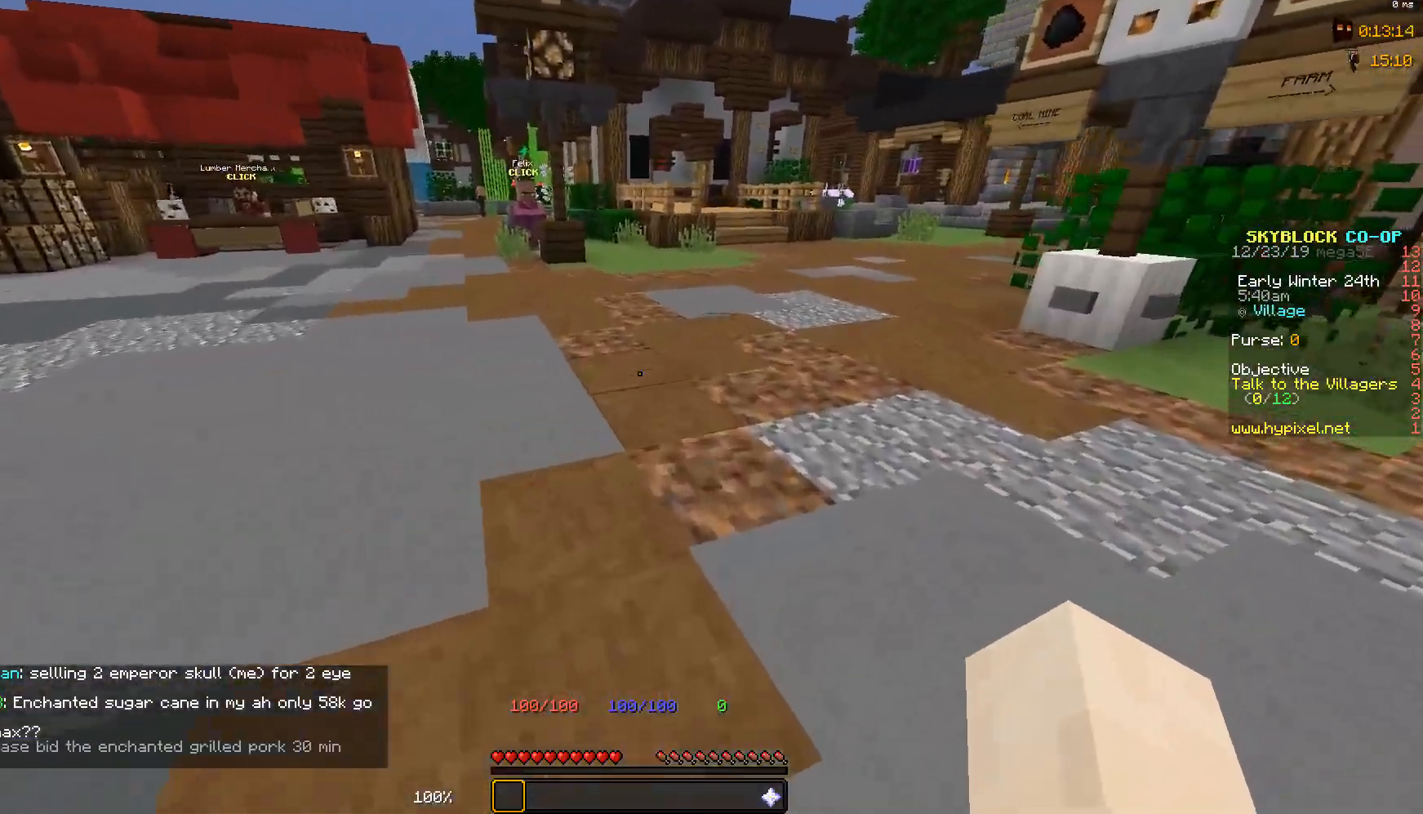
{"keys": ["space", "w"], "mouse": [], "events": [[400, "space", "down"]]}
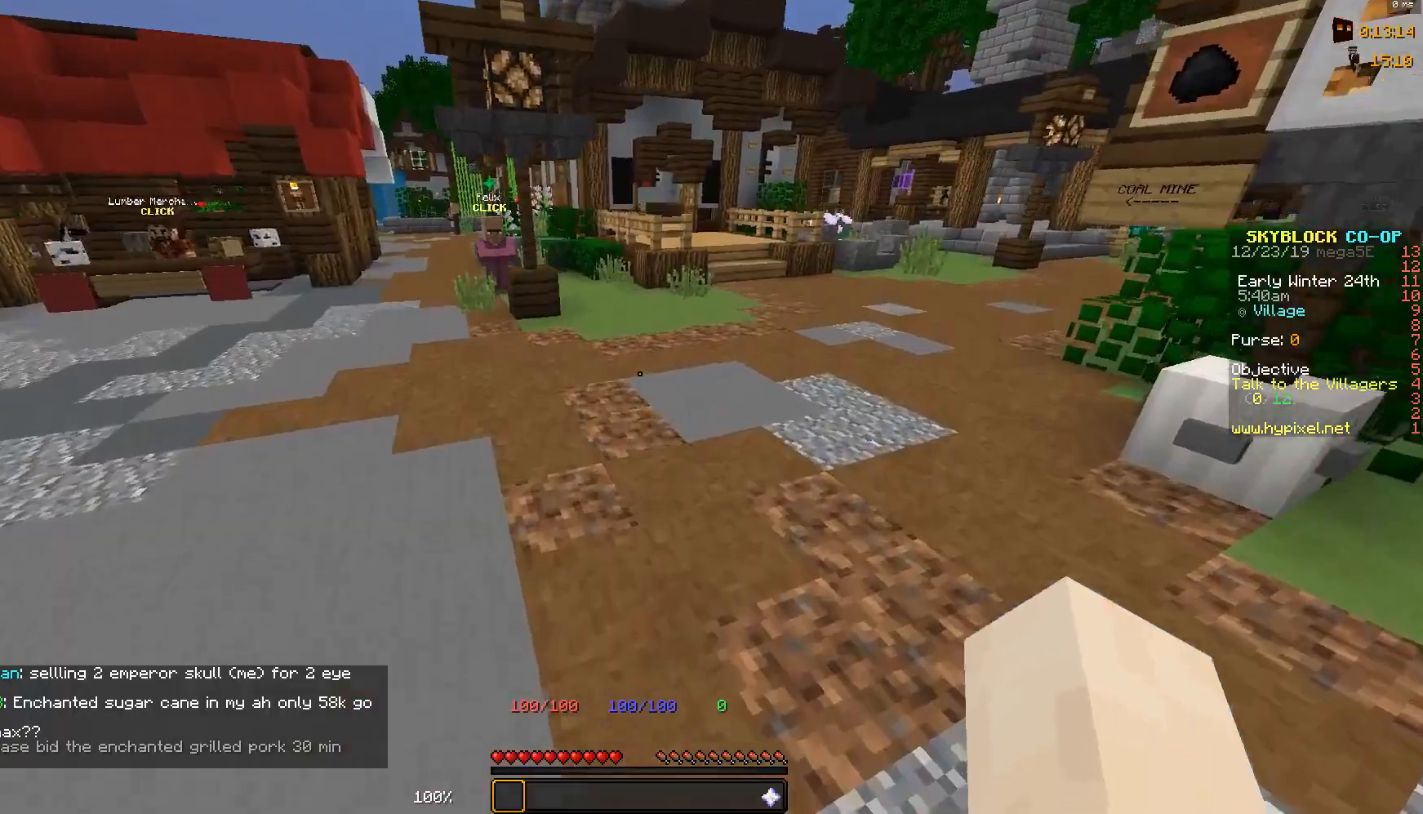
{"keys": ["space", "w"], "mouse": [], "events": []}
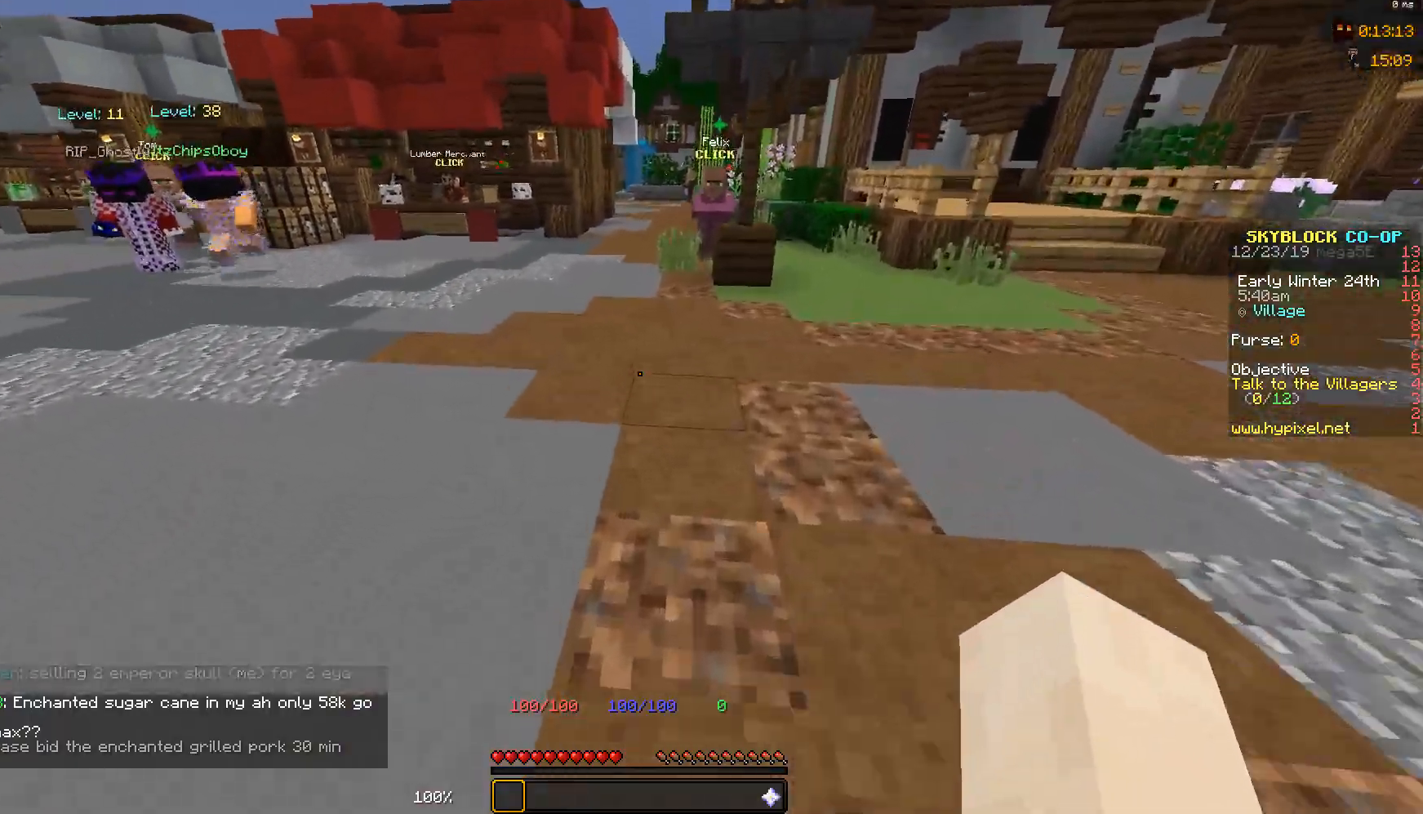
{"keys": ["space", "w"], "mouse": [], "events": []}
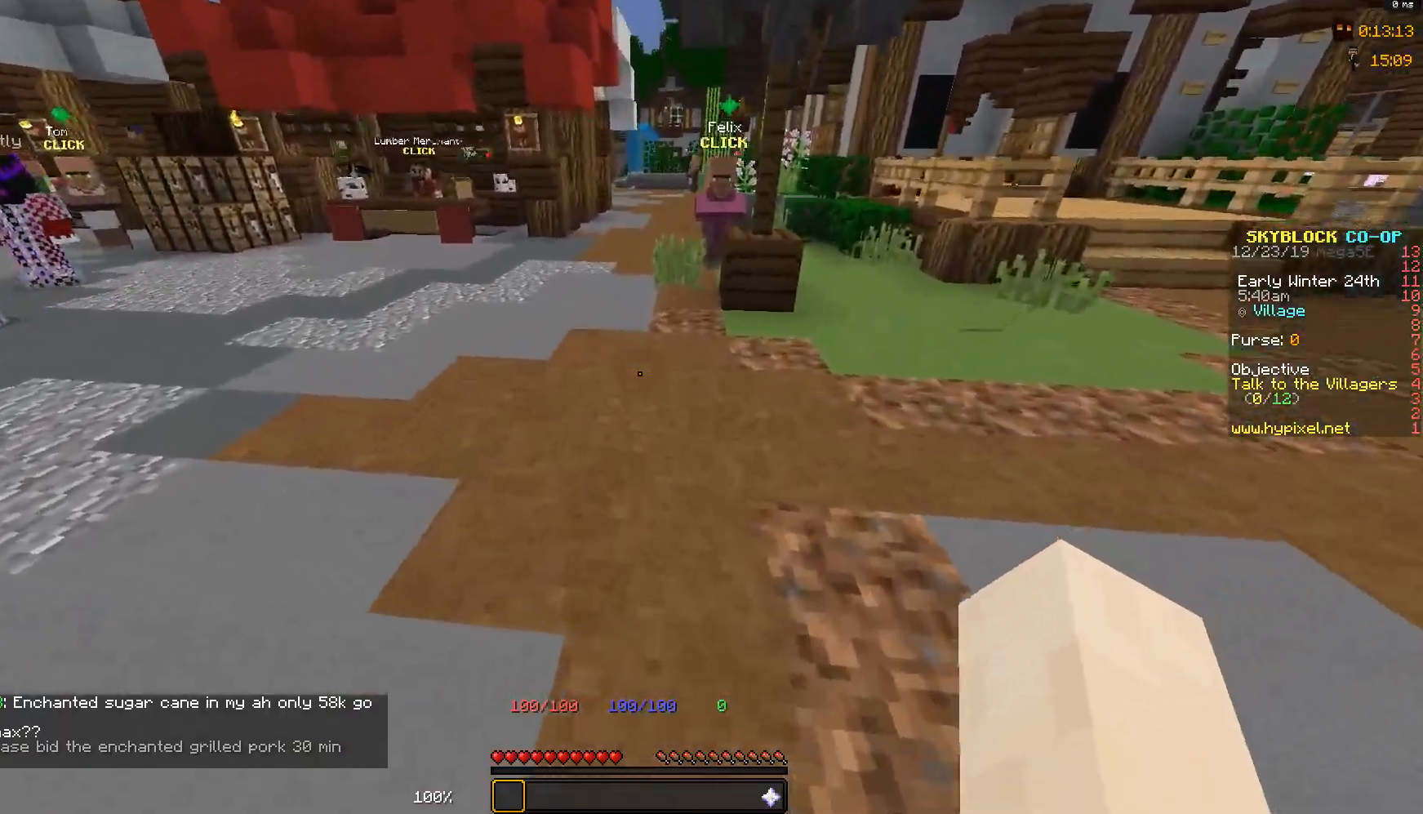
{"keys": ["w"], "mouse": [], "events": [[400, "space", "up"]]}
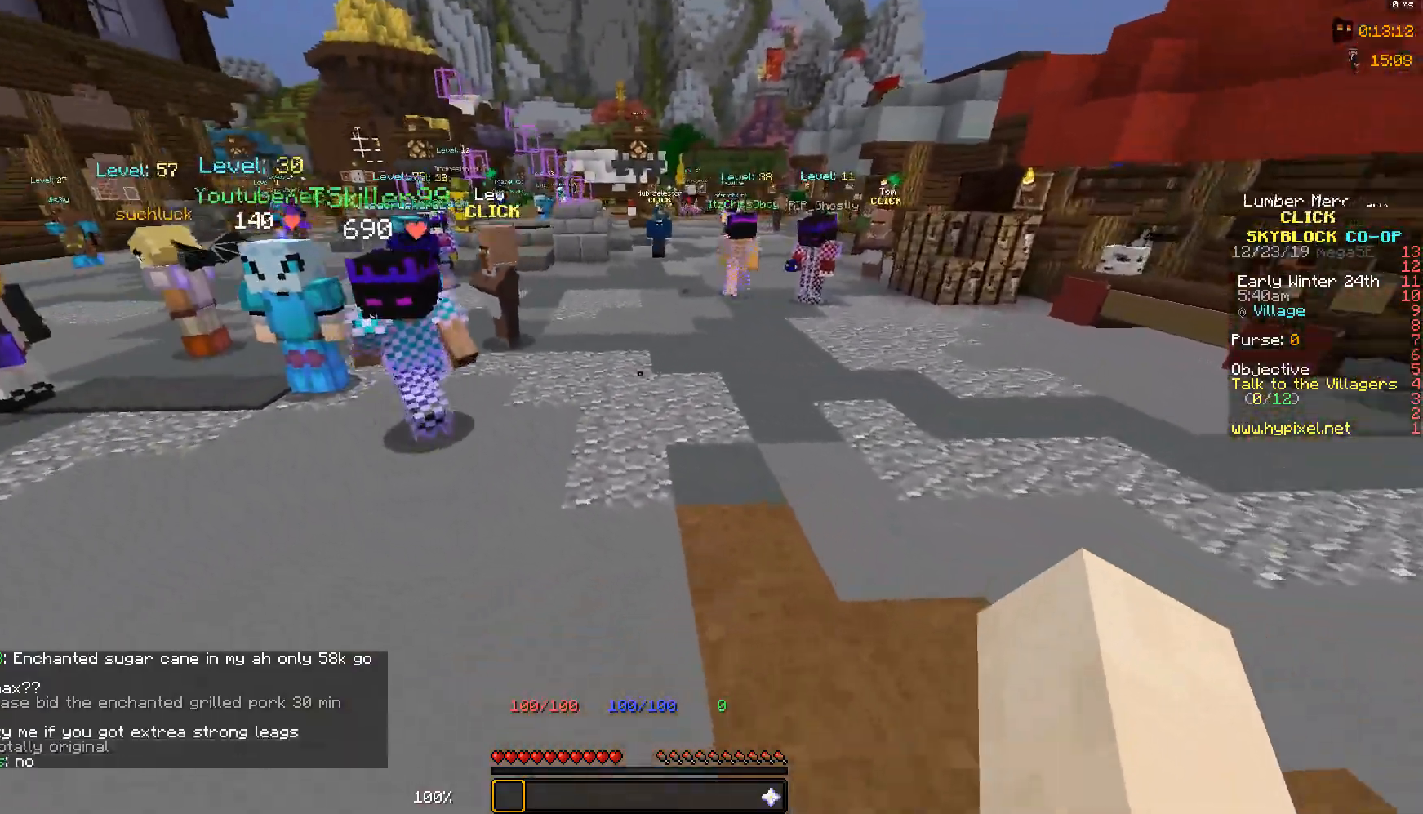
{"keys": ["w"], "mouse": [], "events": []}
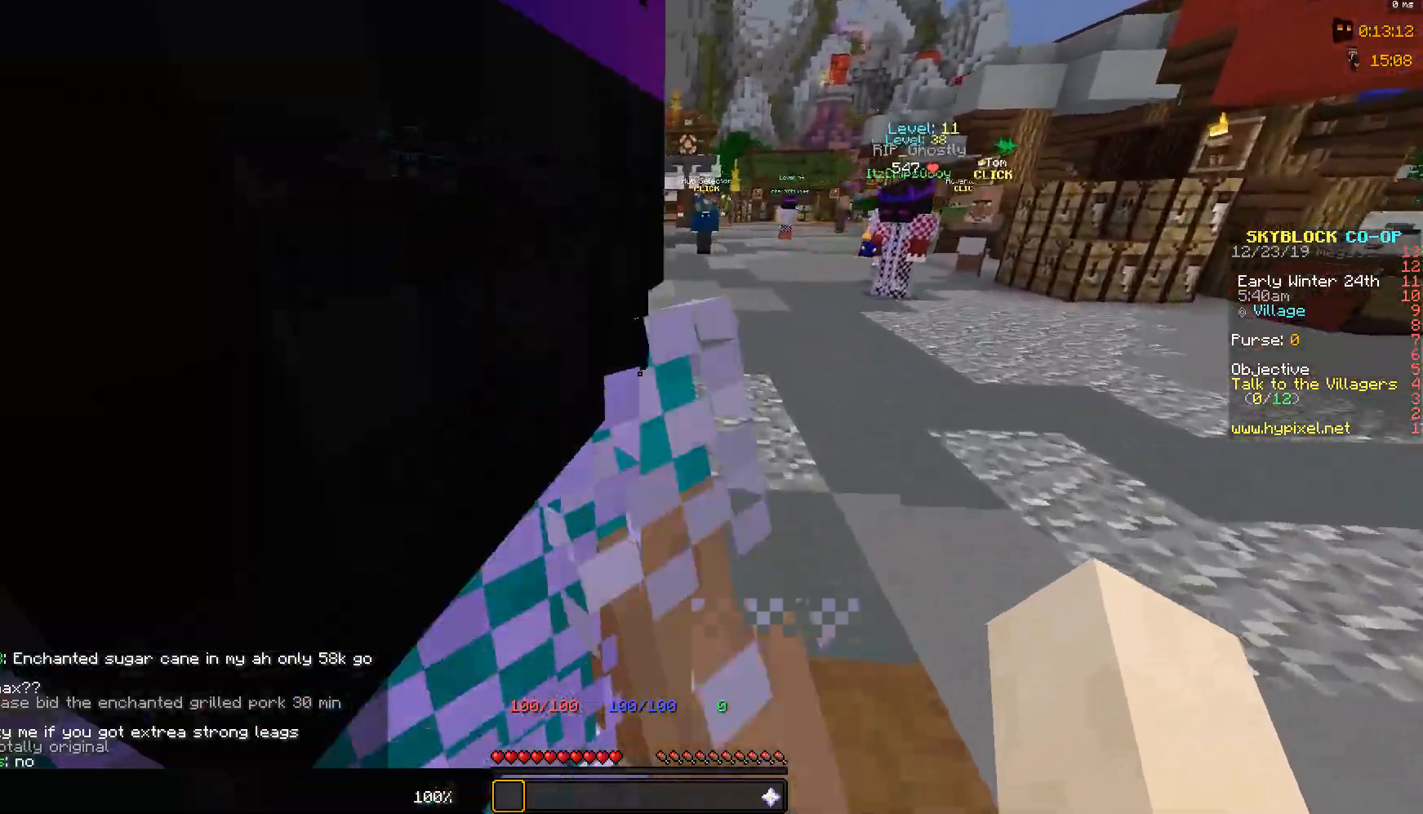
{"keys": ["space", "w"], "mouse": [], "events": [[183, "space", "down"]]}
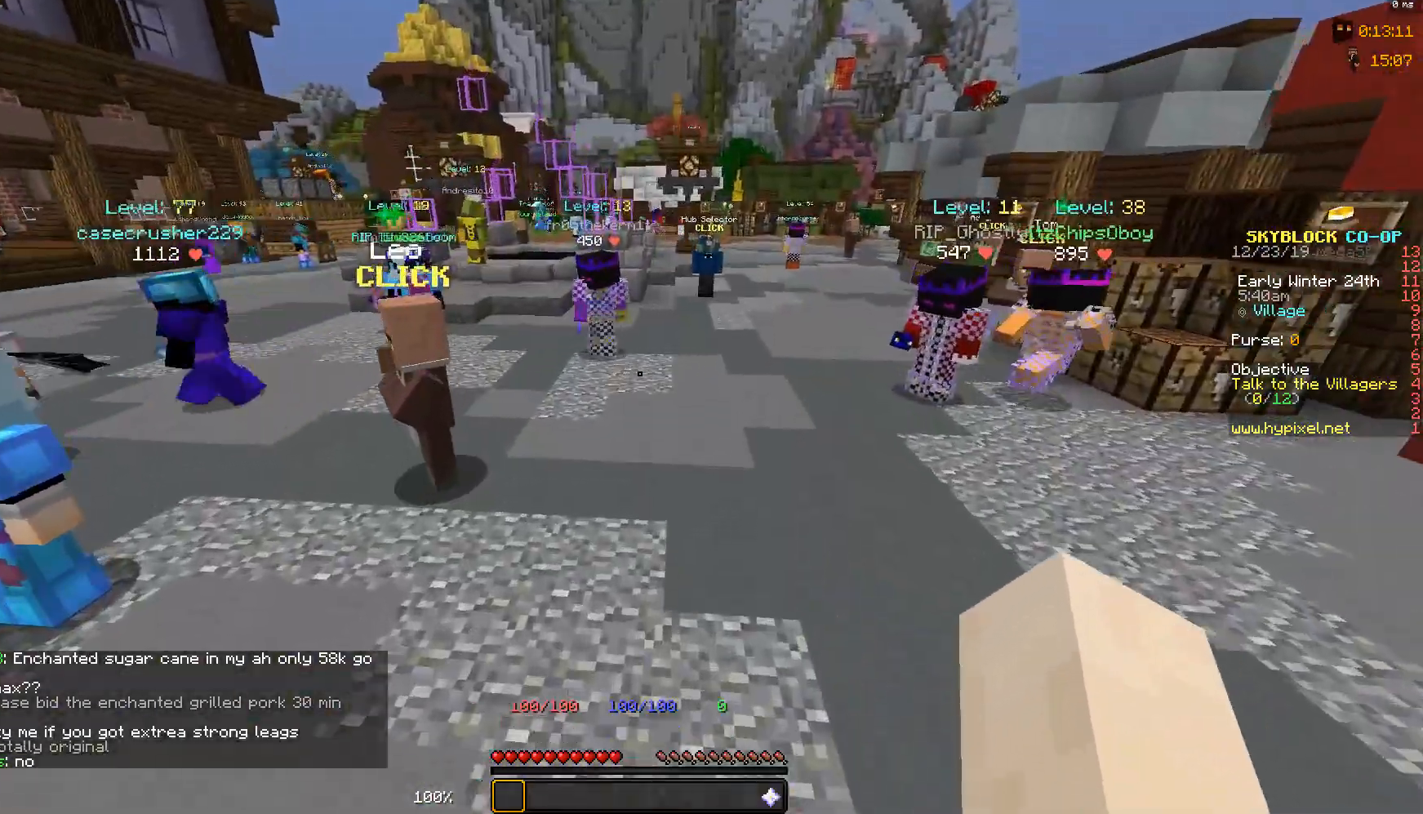
{"keys": ["space", "w"], "mouse": [], "events": []}
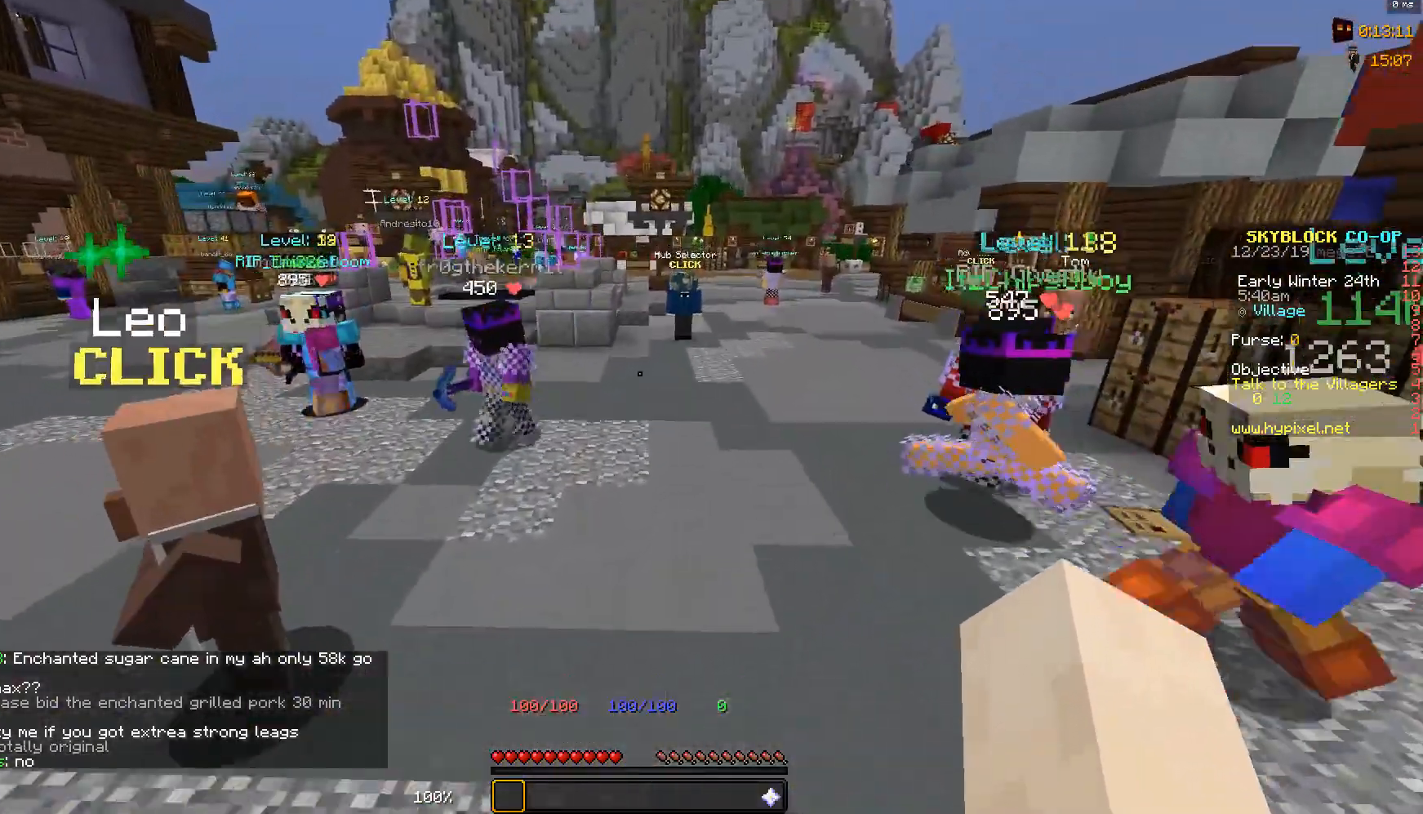
{"keys": ["d", "space", "w"], "mouse": [], "events": [[283, "d", "down"]]}
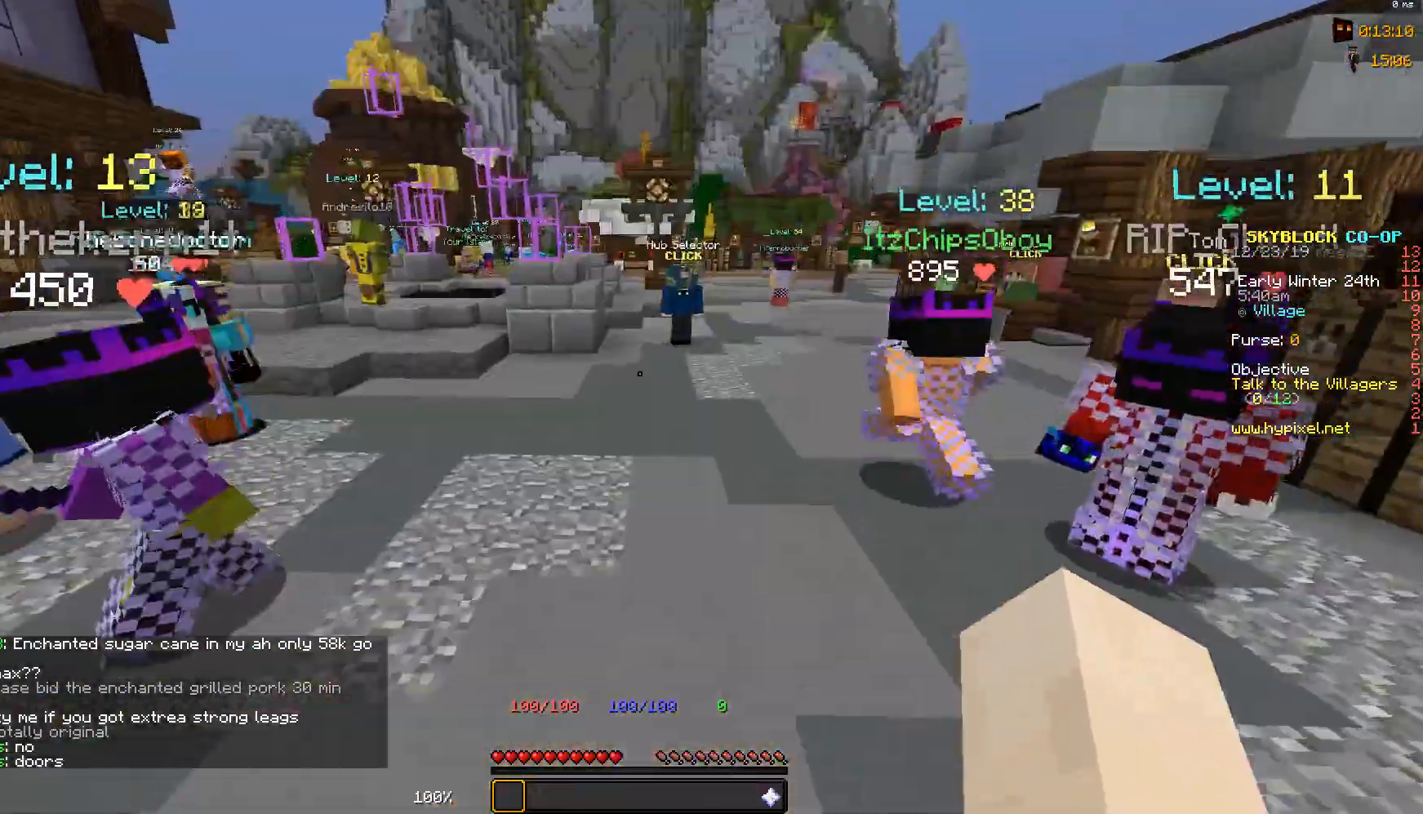
{"keys": ["w"], "mouse": [], "events": [[183, "space", "up"], [283, "d", "up"]]}
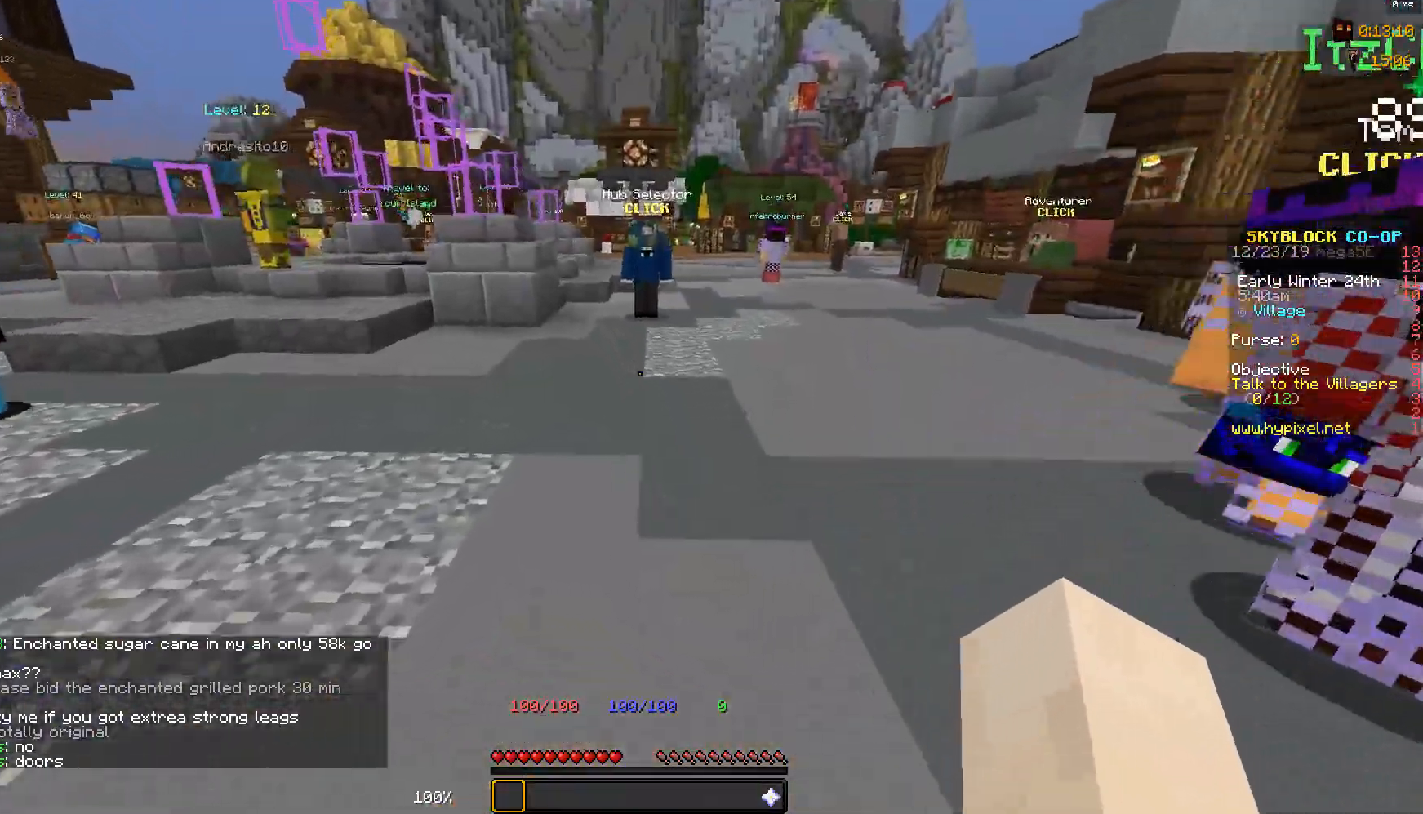
{"keys": ["w"], "mouse": [], "events": []}
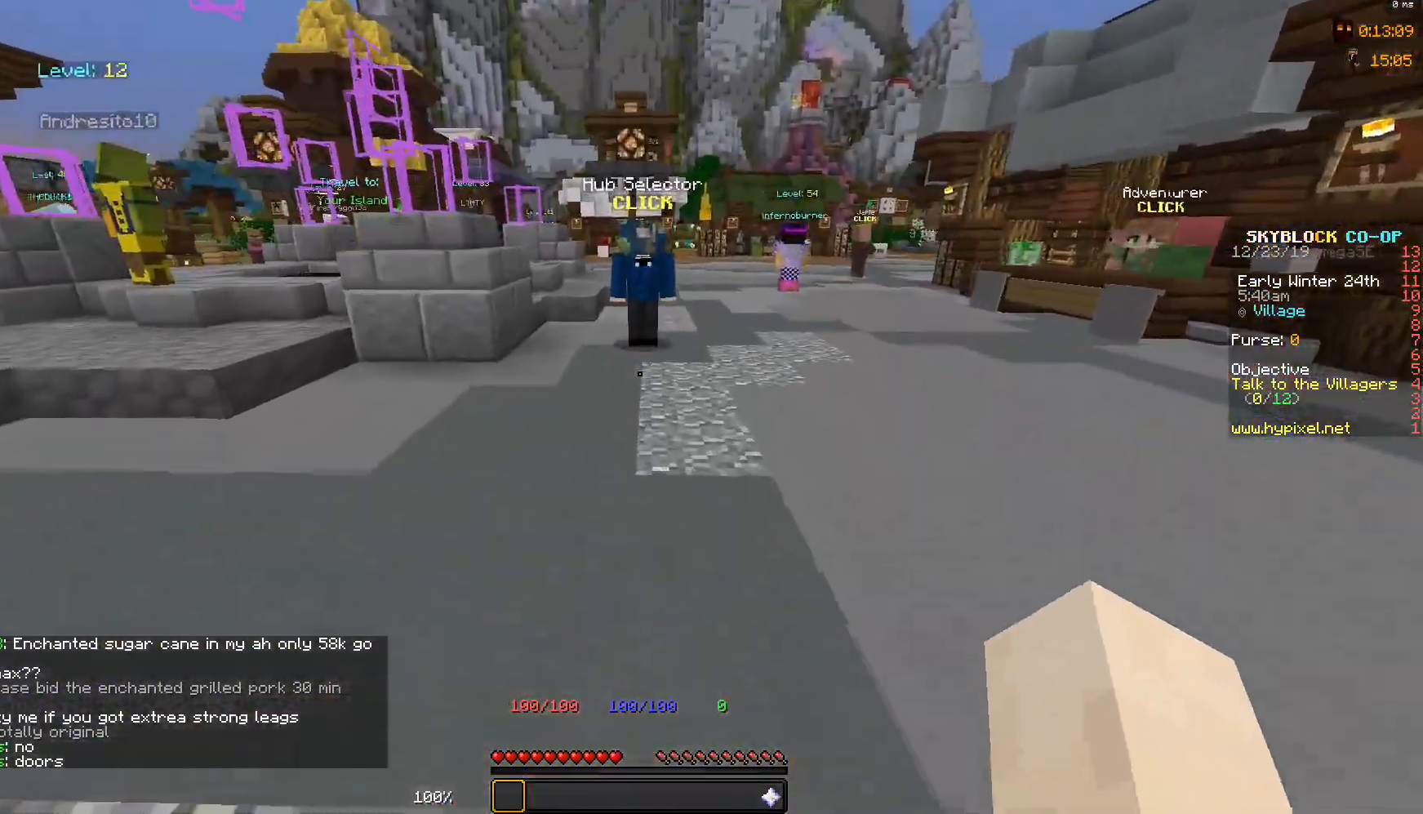
{"keys": ["d", "w"], "mouse": [], "events": [[500, "d", "down"]]}
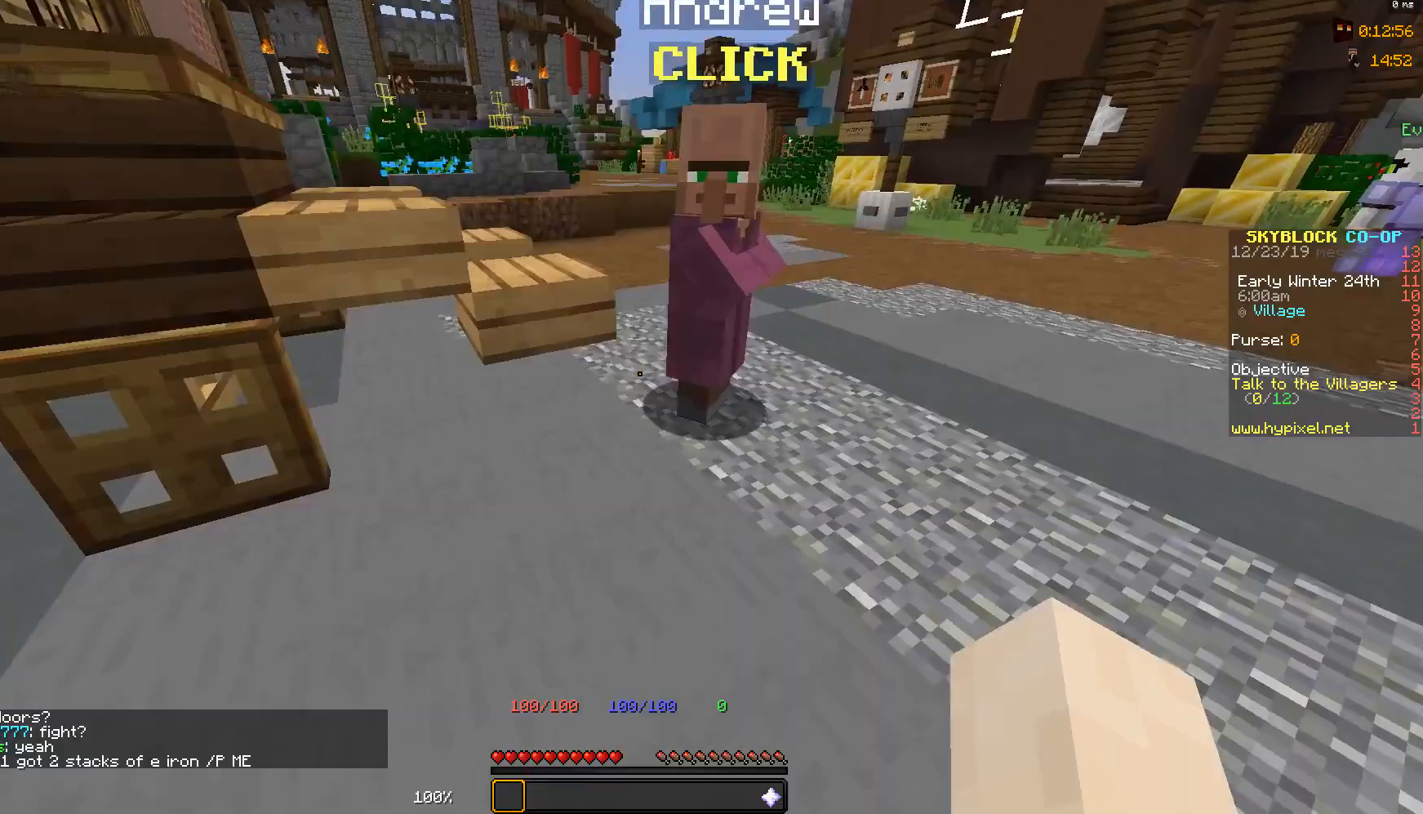
{"keys": ["space", "w"], "mouse": [], "events": [[133, "d", "up"], [433, "space", "down"]]}
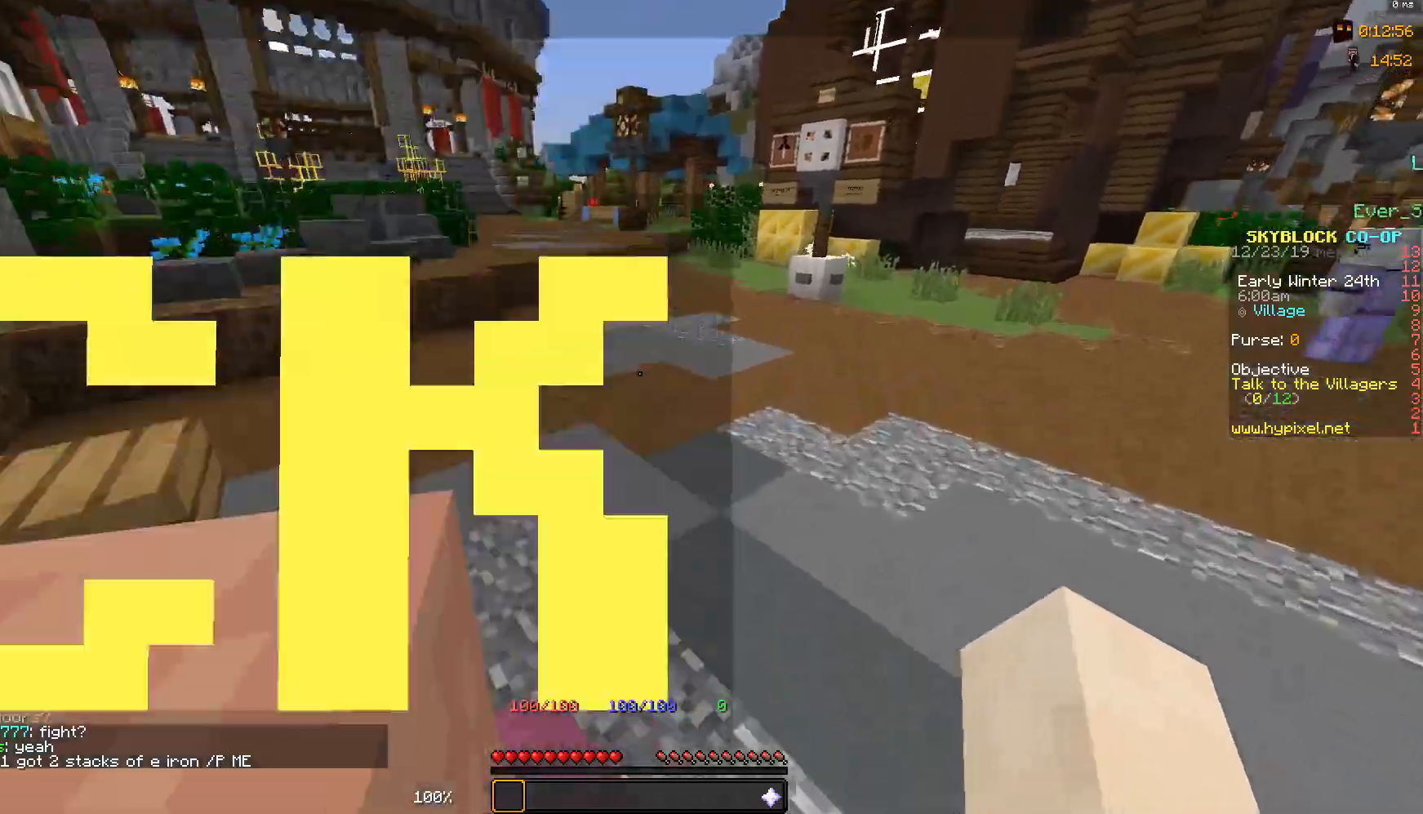
{"keys": ["space", "w"], "mouse": ["left"], "events": [[433, "mouse_left", "down"]]}
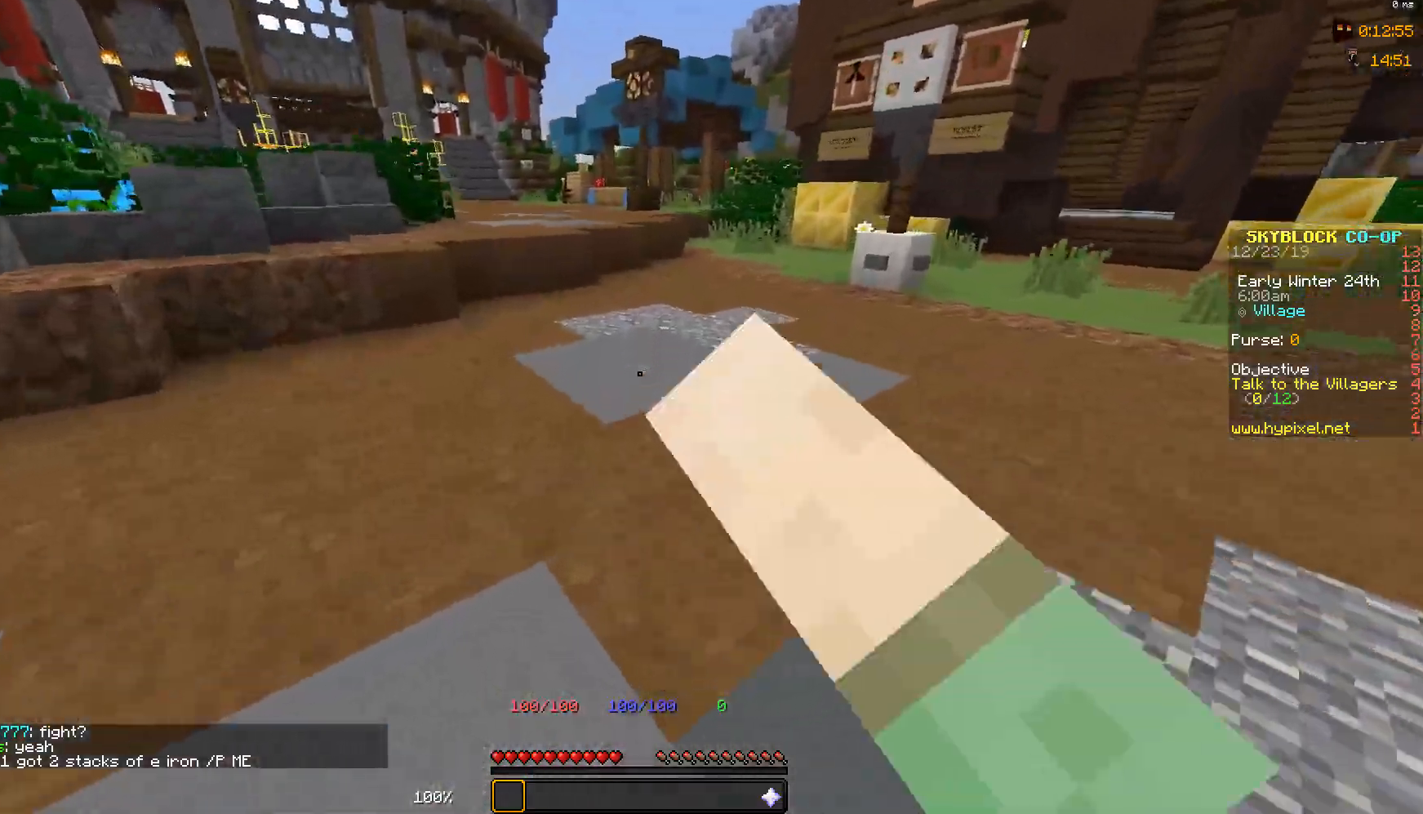
{"keys": ["d", "w"], "mouse": [], "events": [[83, "mouse_left", "up"], [433, "d", "down"], [483, "space", "up"]]}
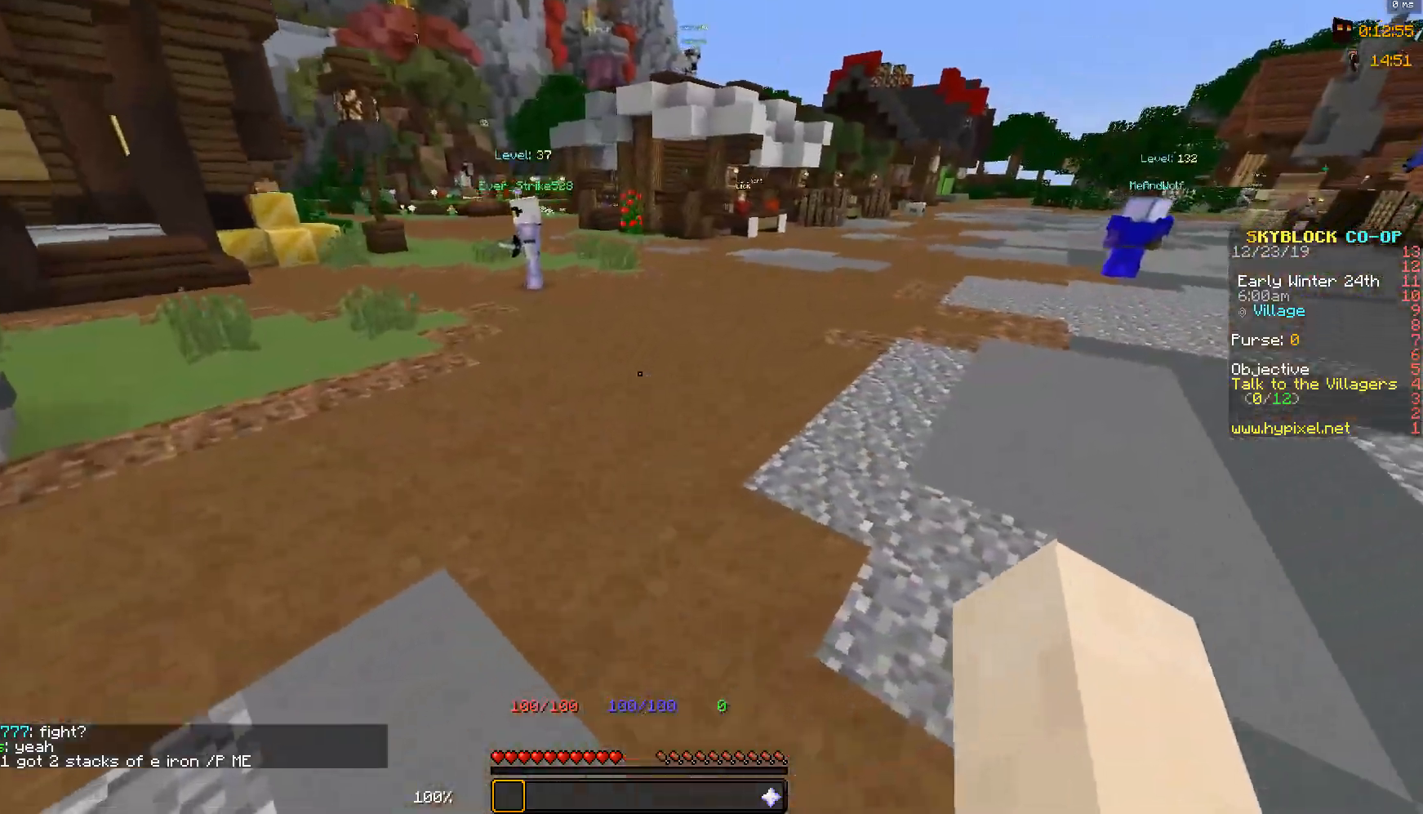
{"keys": ["space", "w"], "mouse": [], "events": [[450, "d", "up"], [450, "space", "down"]]}
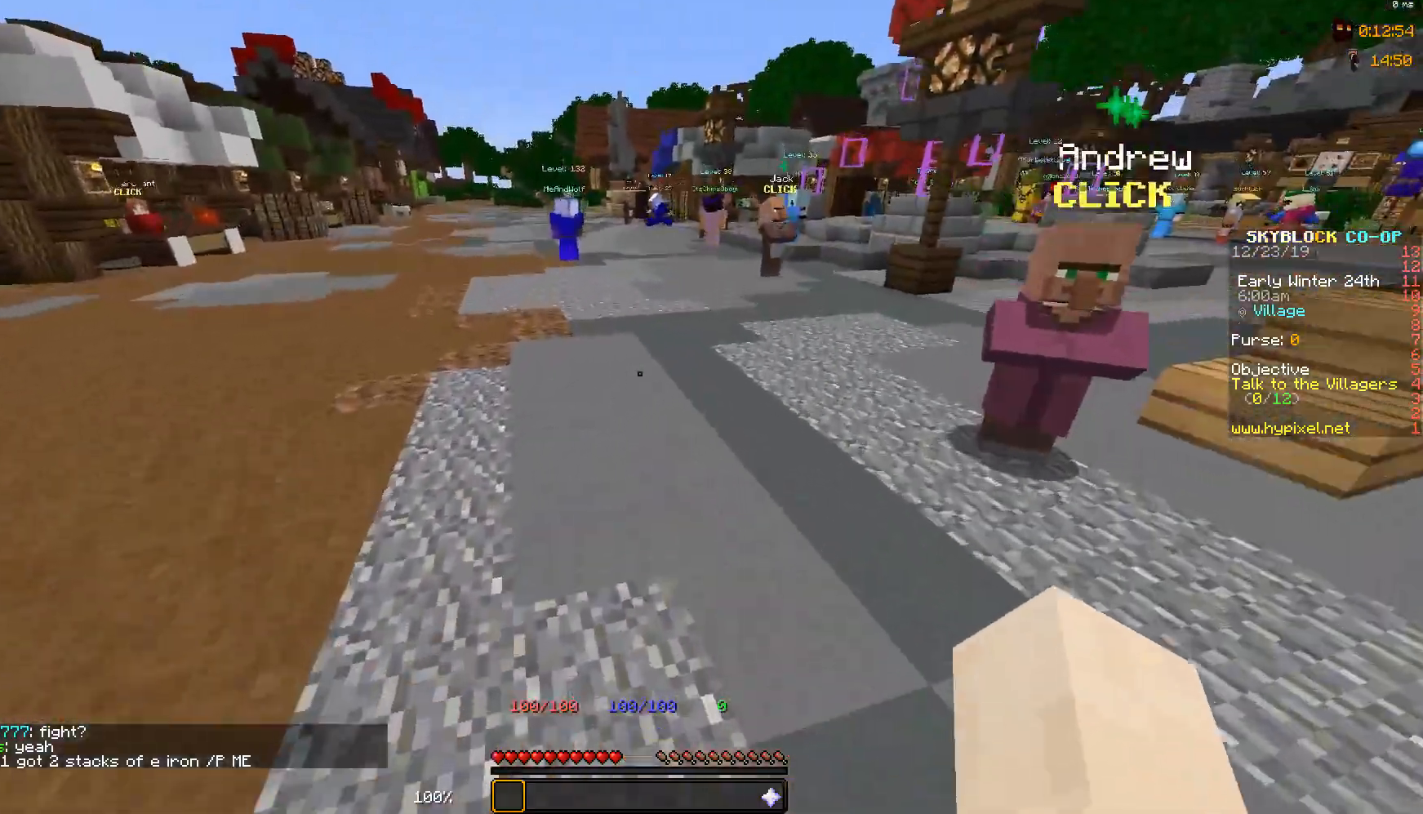
{"keys": ["space", "w"], "mouse": [], "events": [[183, "mouse_left", "down"], [283, "mouse_left", "up"]]}